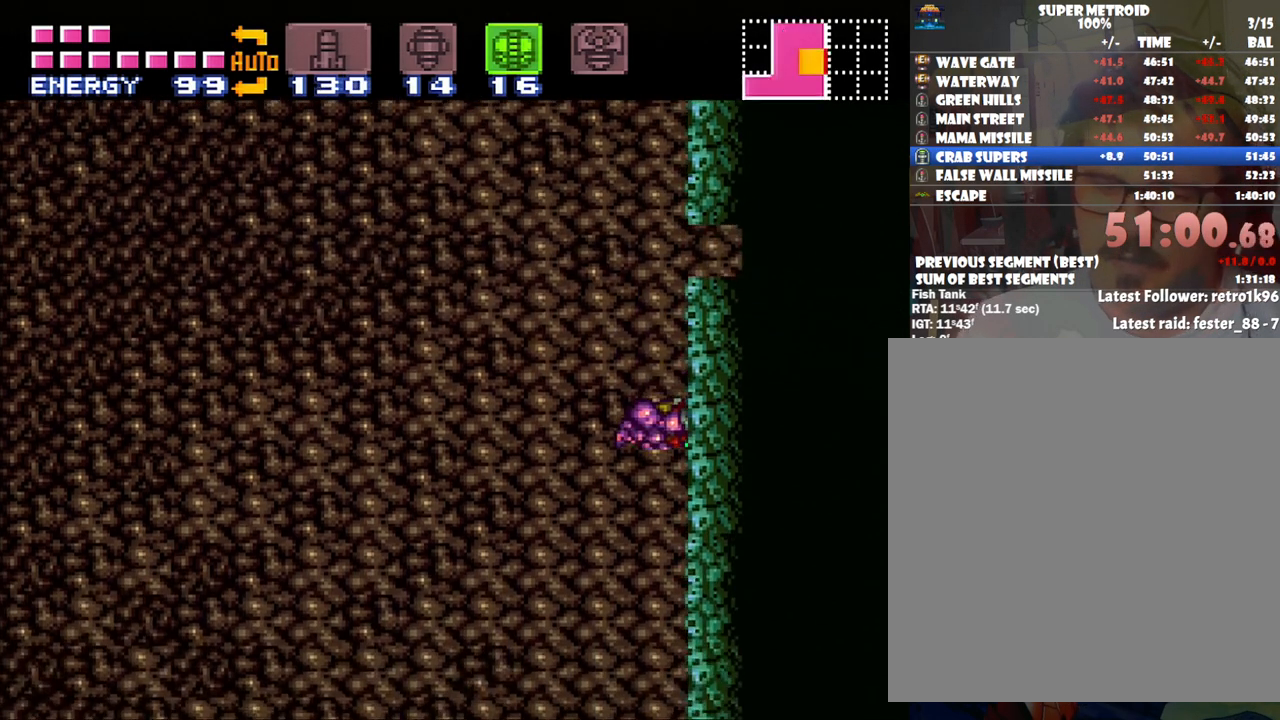
Gameplay with a controller (Nintendo layout); each line is a JSON object with the inputs held at the frame after it. "events" lists button and stick changes between this image and that frame as [ms after this image, input, new state], when the widget could be followed in between. Not read: L3 R3.
{"buttons": ["A", "DPAD_LEFT"], "events": [[383, "DPAD_LEFT", "down"], [417, "A", "down"]]}
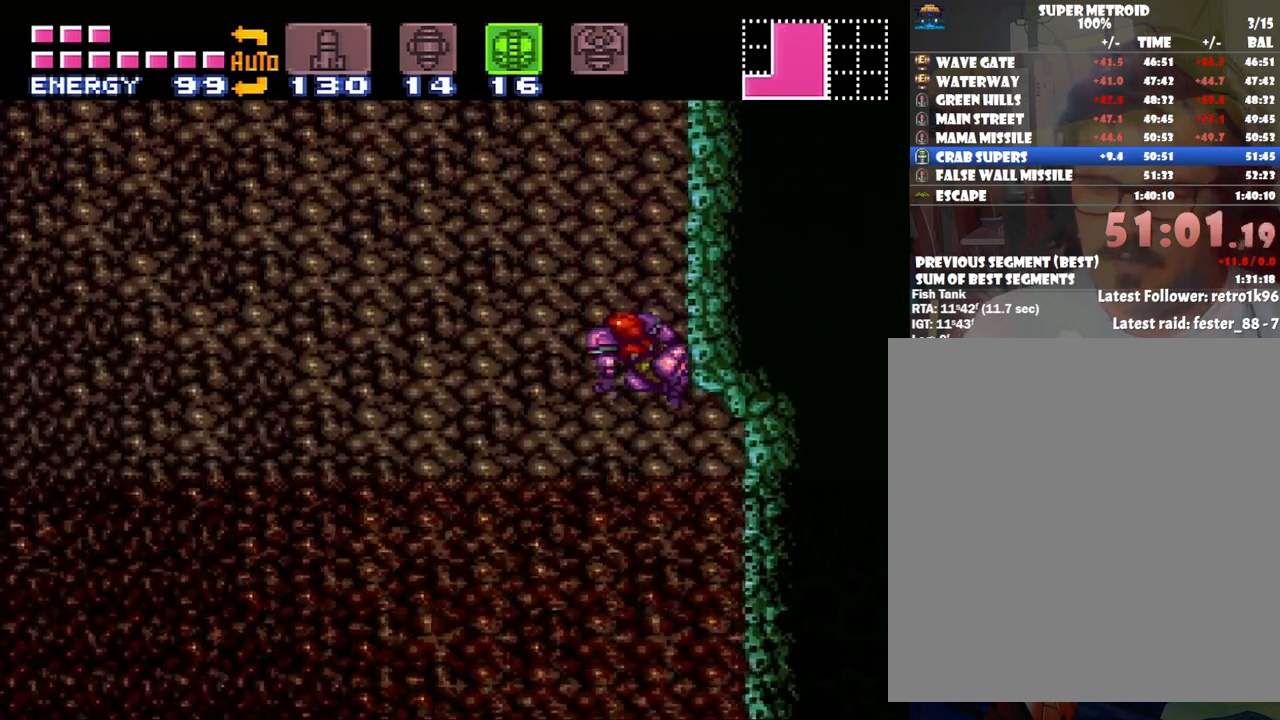
{"buttons": ["A", "DPAD_UP", "DPAD_LEFT"], "events": [[333, "DPAD_UP", "down"]]}
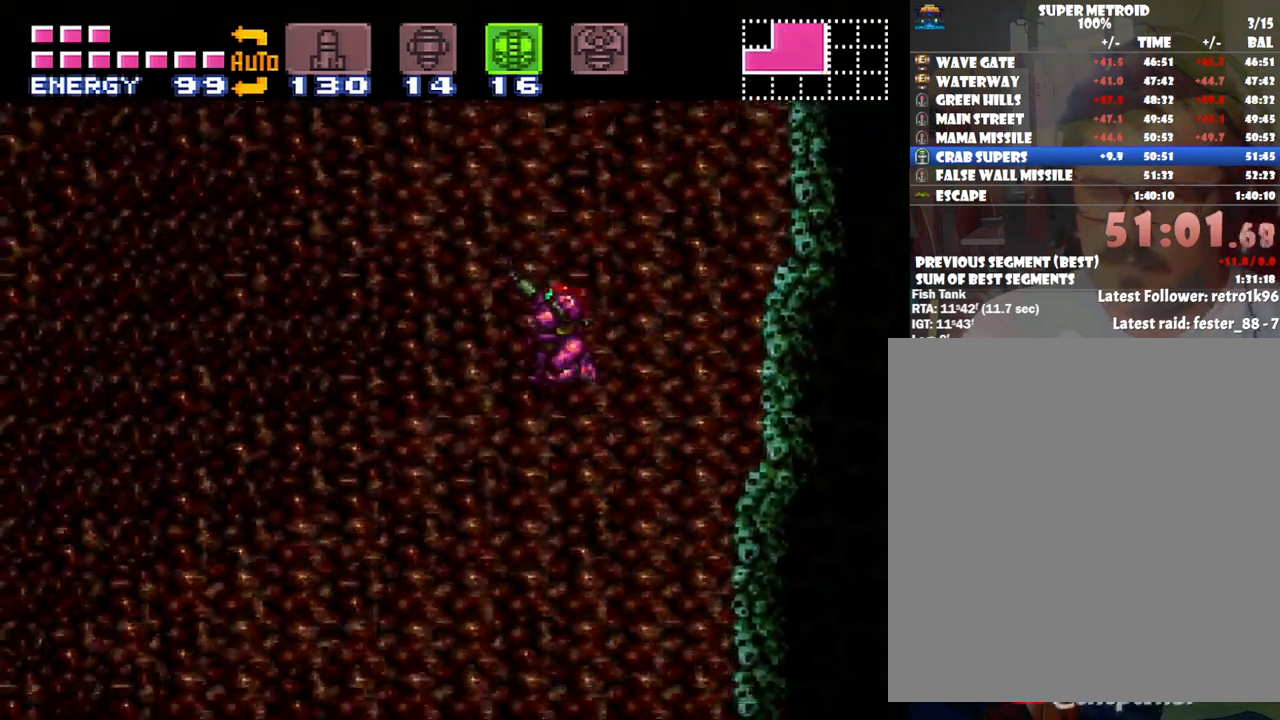
{"buttons": ["A", "DPAD_LEFT"], "events": [[233, "DPAD_UP", "up"]]}
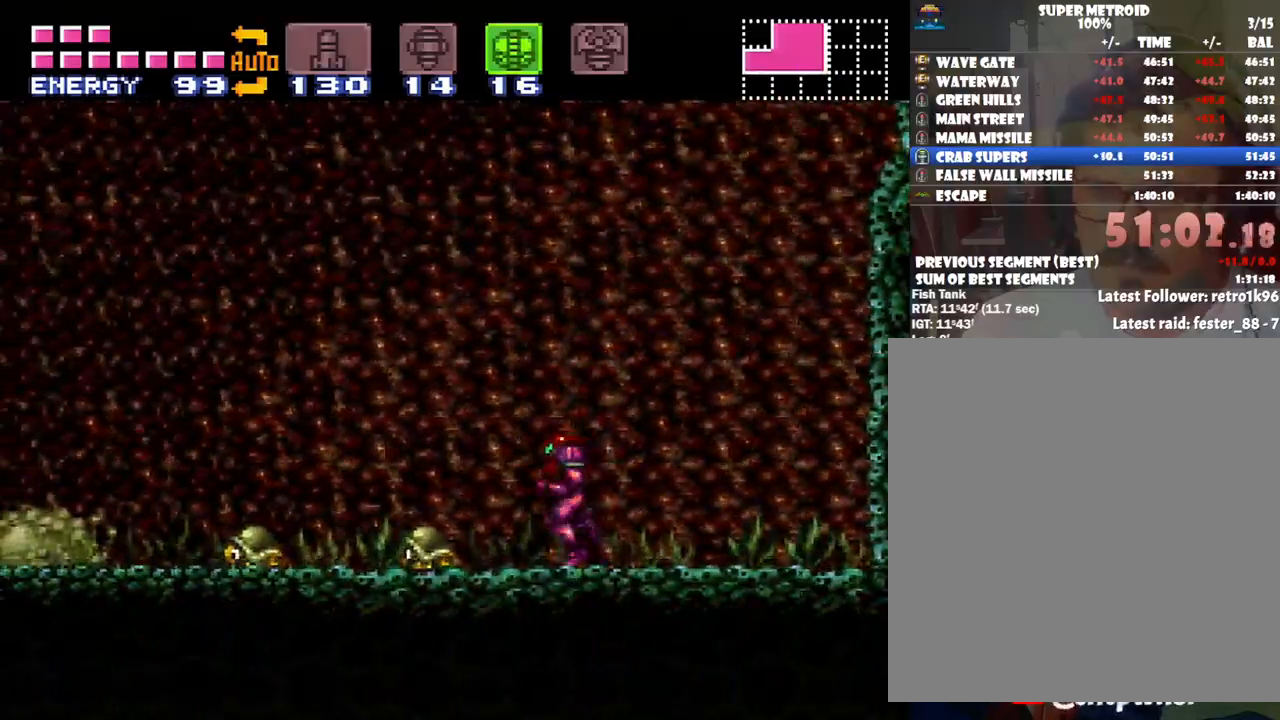
{"buttons": ["A", "DPAD_LEFT"], "events": [[150, "B", "down"], [317, "B", "up"]]}
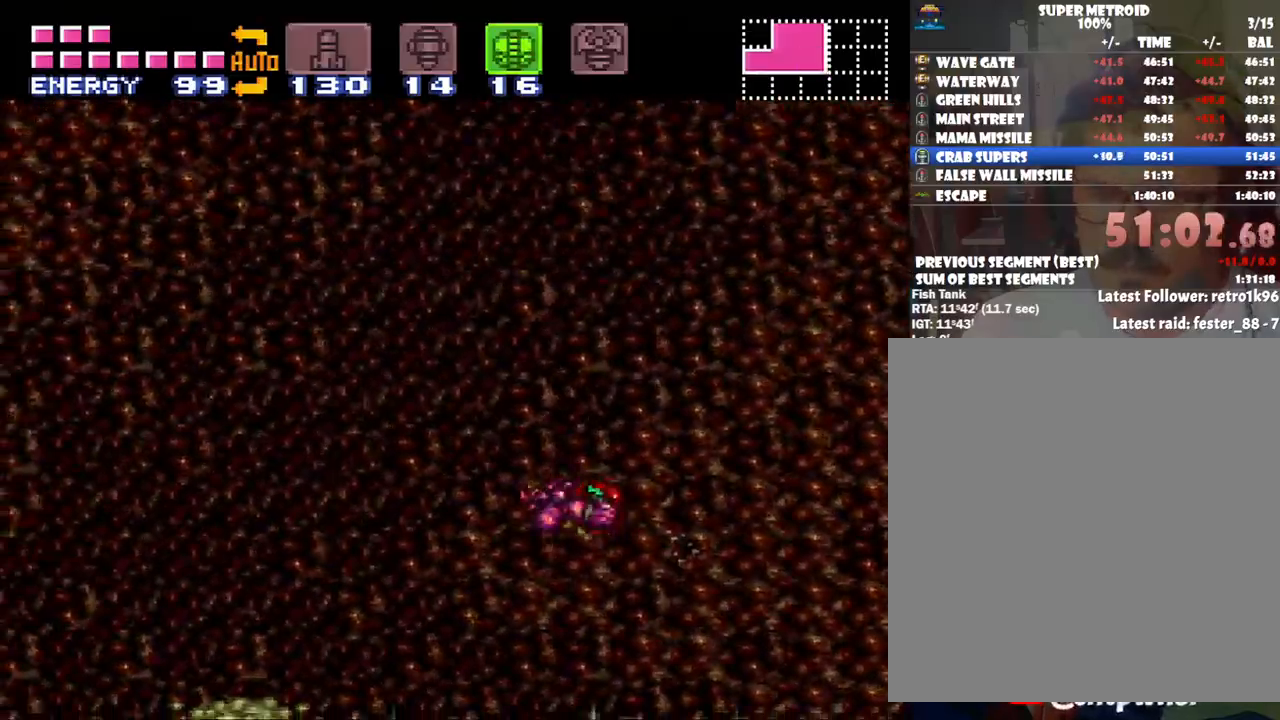
{"buttons": ["A", "B", "DPAD_LEFT"], "events": [[450, "B", "down"]]}
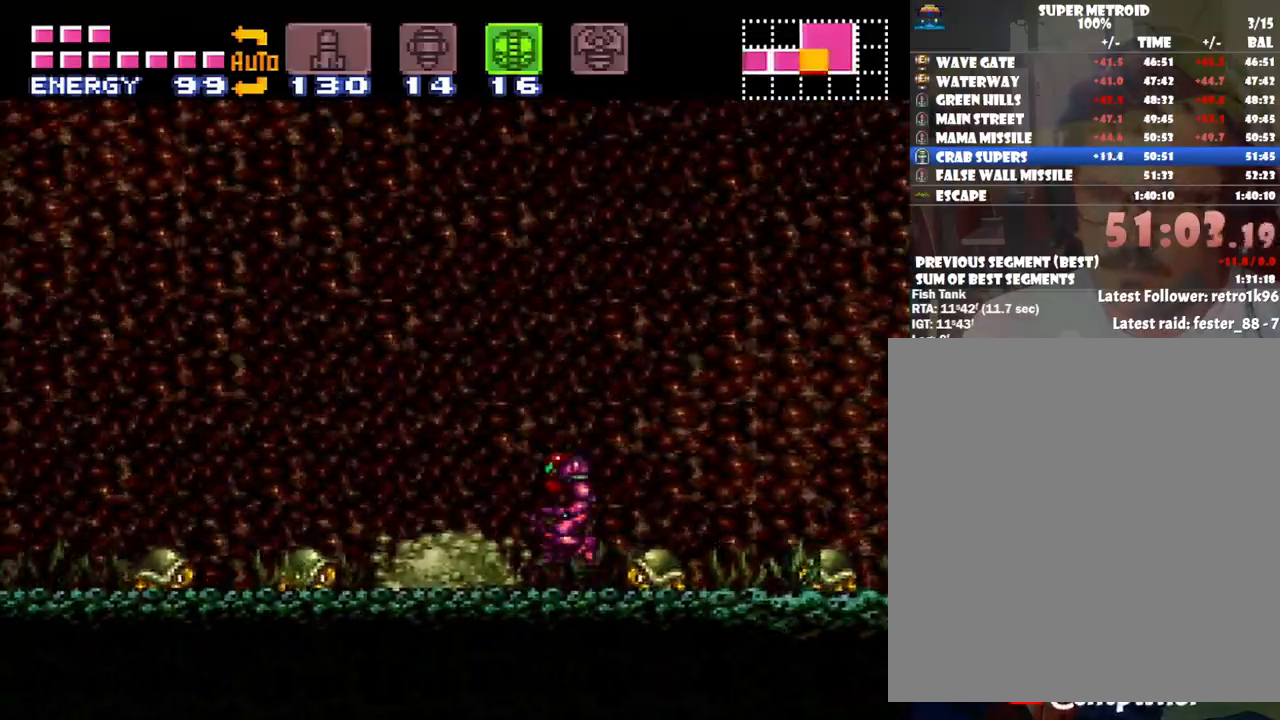
{"buttons": ["A", "DPAD_LEFT"], "events": [[167, "B", "up"]]}
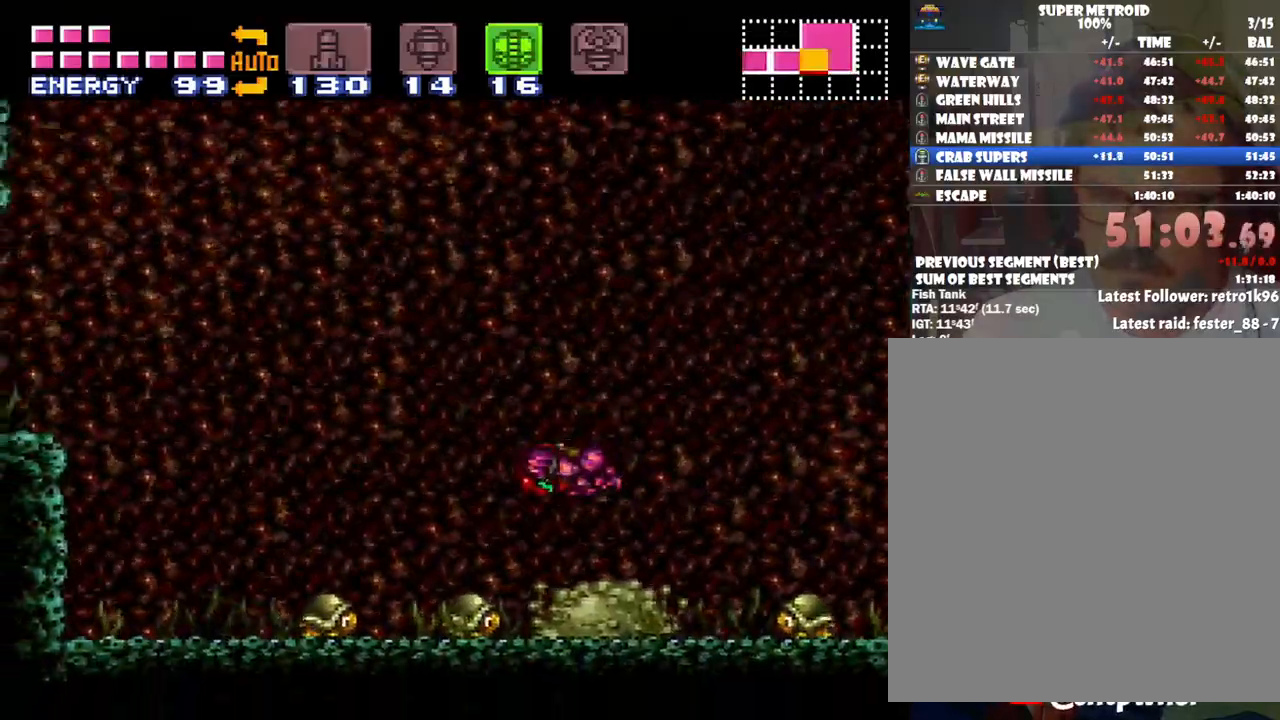
{"buttons": ["A", "B", "DPAD_LEFT"], "events": [[183, "B", "down"]]}
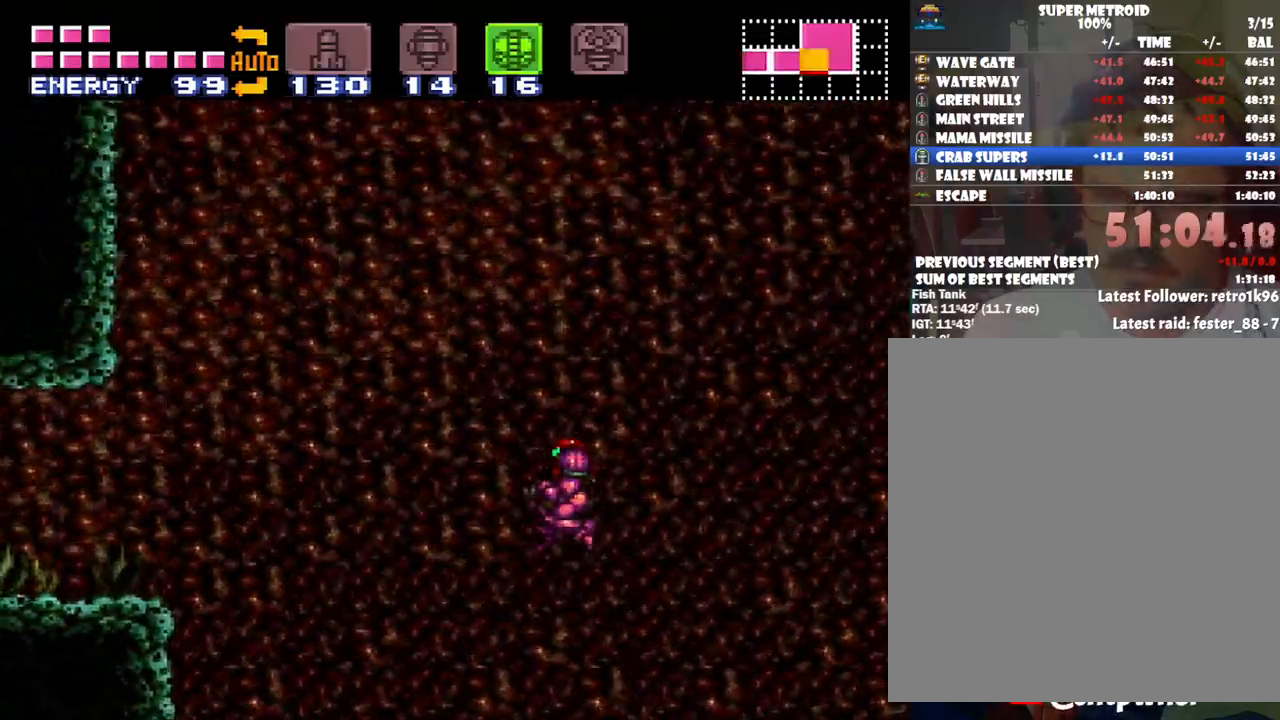
{"buttons": ["A", "DPAD_LEFT"], "events": [[33, "B", "up"]]}
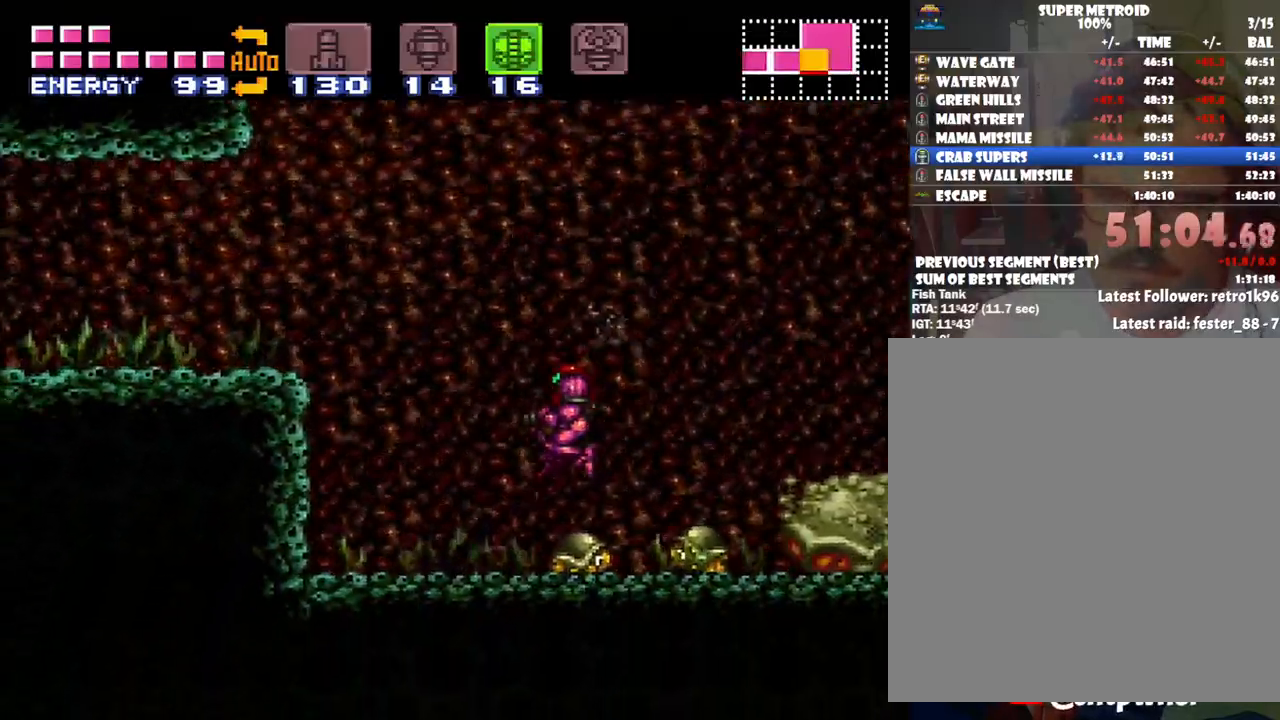
{"buttons": ["A", "B", "DPAD_LEFT"], "events": [[500, "B", "down"]]}
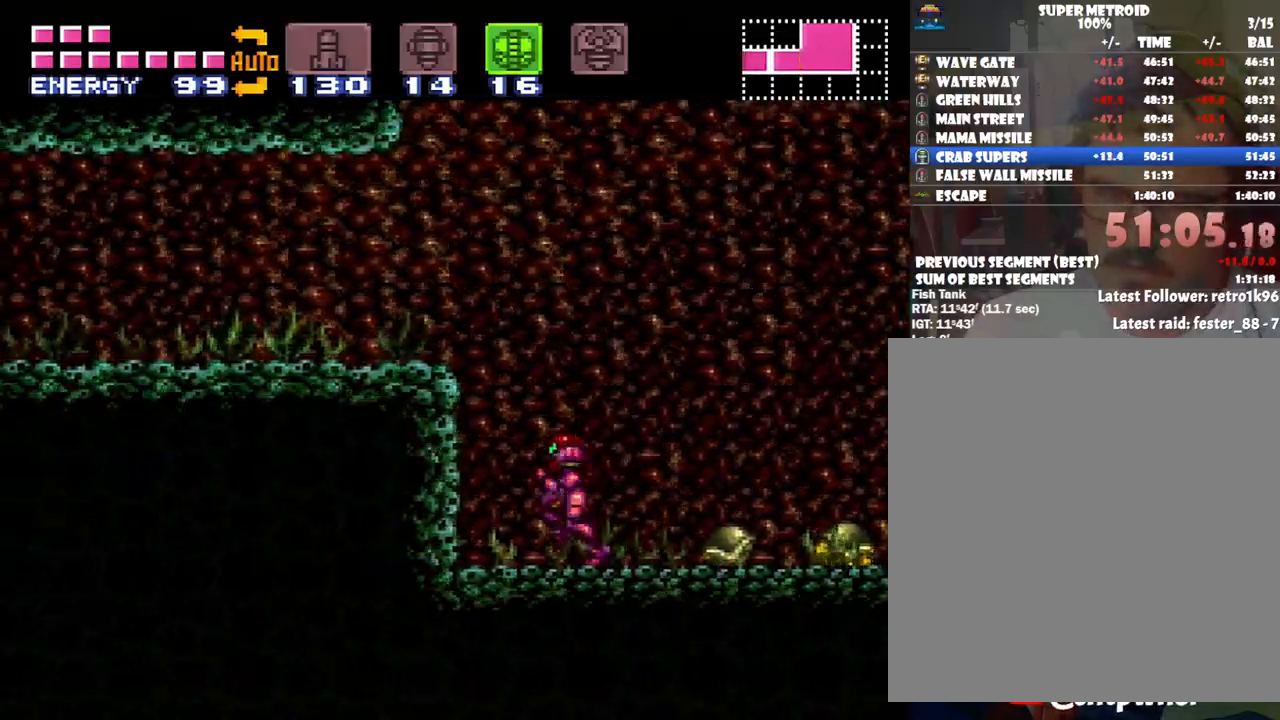
{"buttons": ["A", "DPAD_LEFT"], "events": [[267, "B", "up"]]}
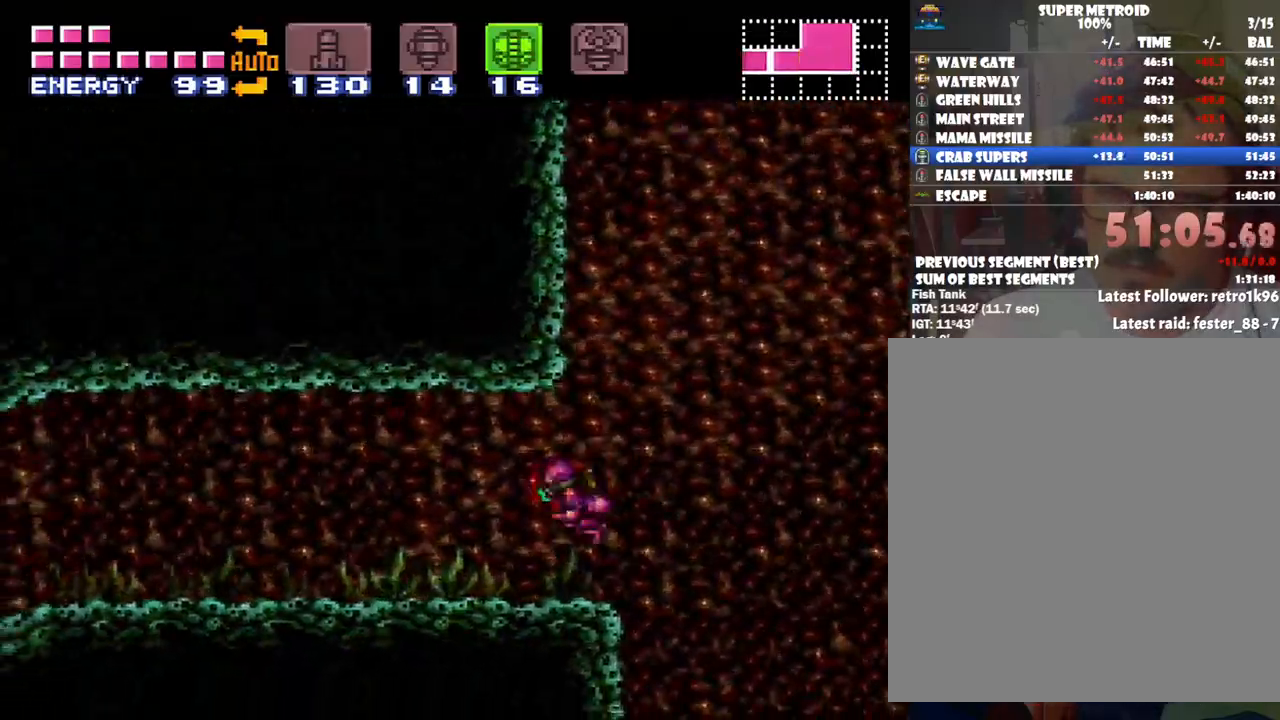
{"buttons": ["A", "DPAD_LEFT"], "events": [[33, "Y", "down"], [233, "Y", "up"]]}
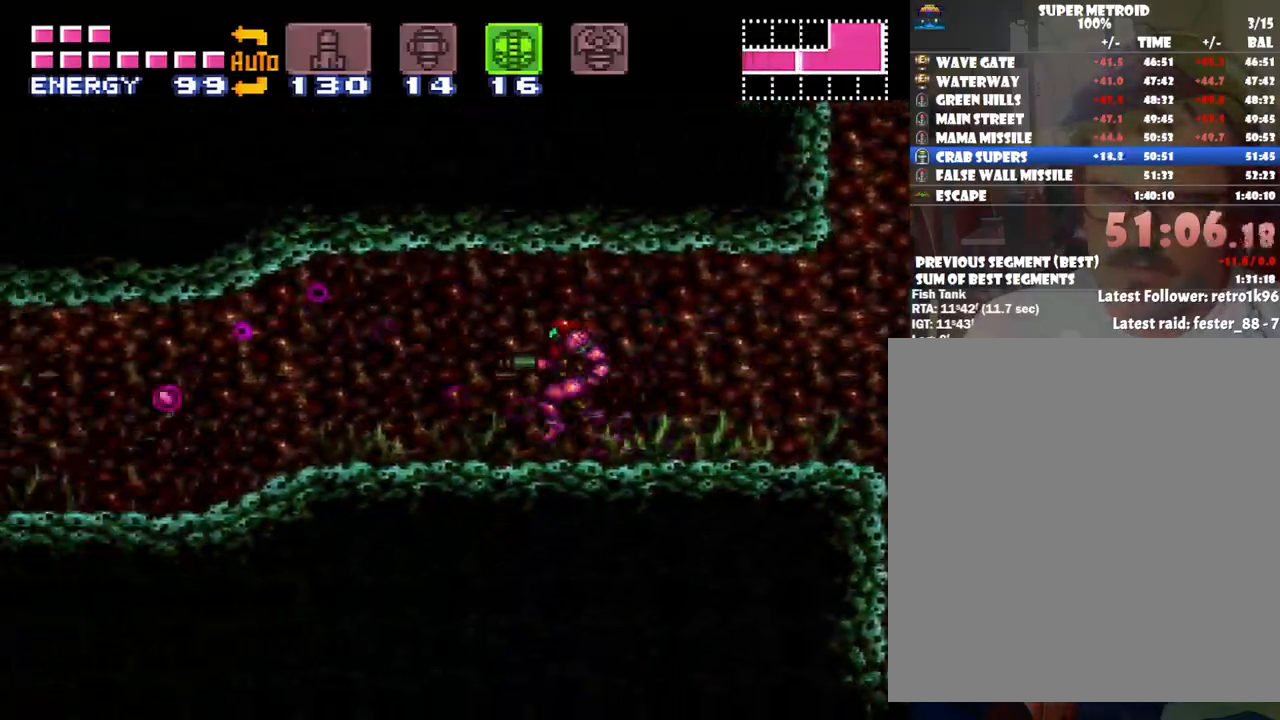
{"buttons": ["A", "DPAD_LEFT"], "events": []}
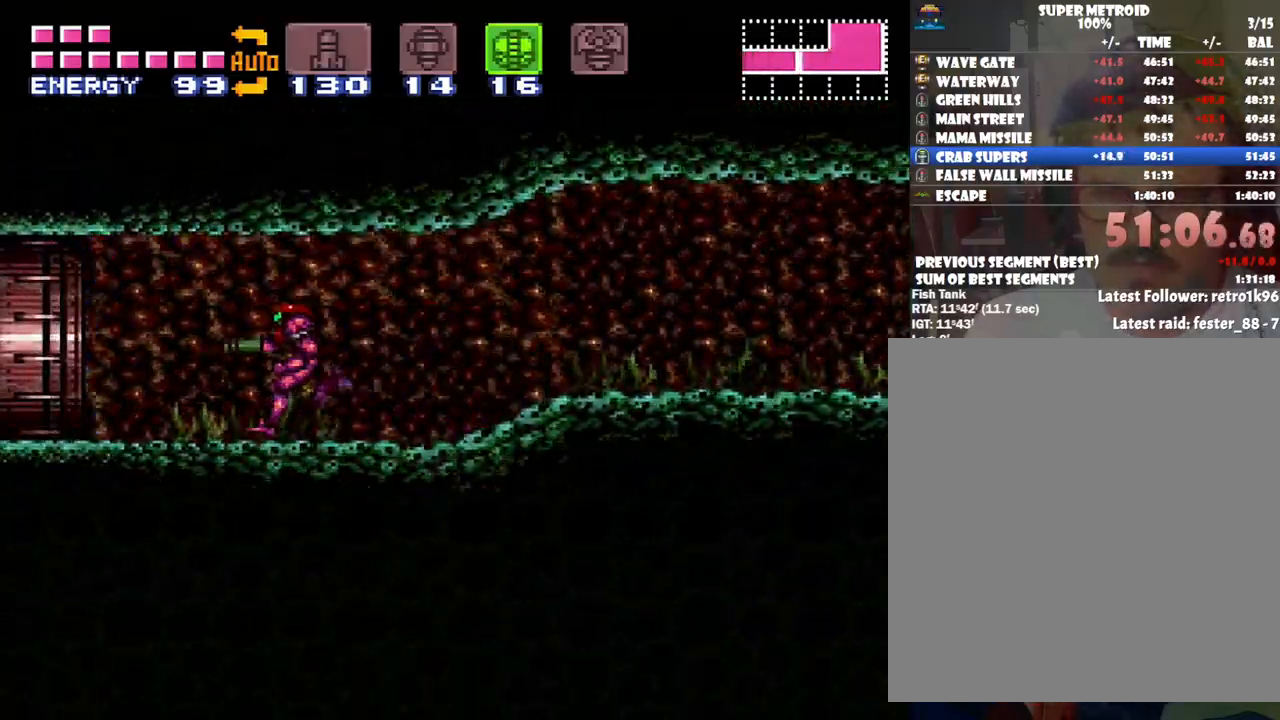
{"buttons": ["A", "DPAD_LEFT"], "events": []}
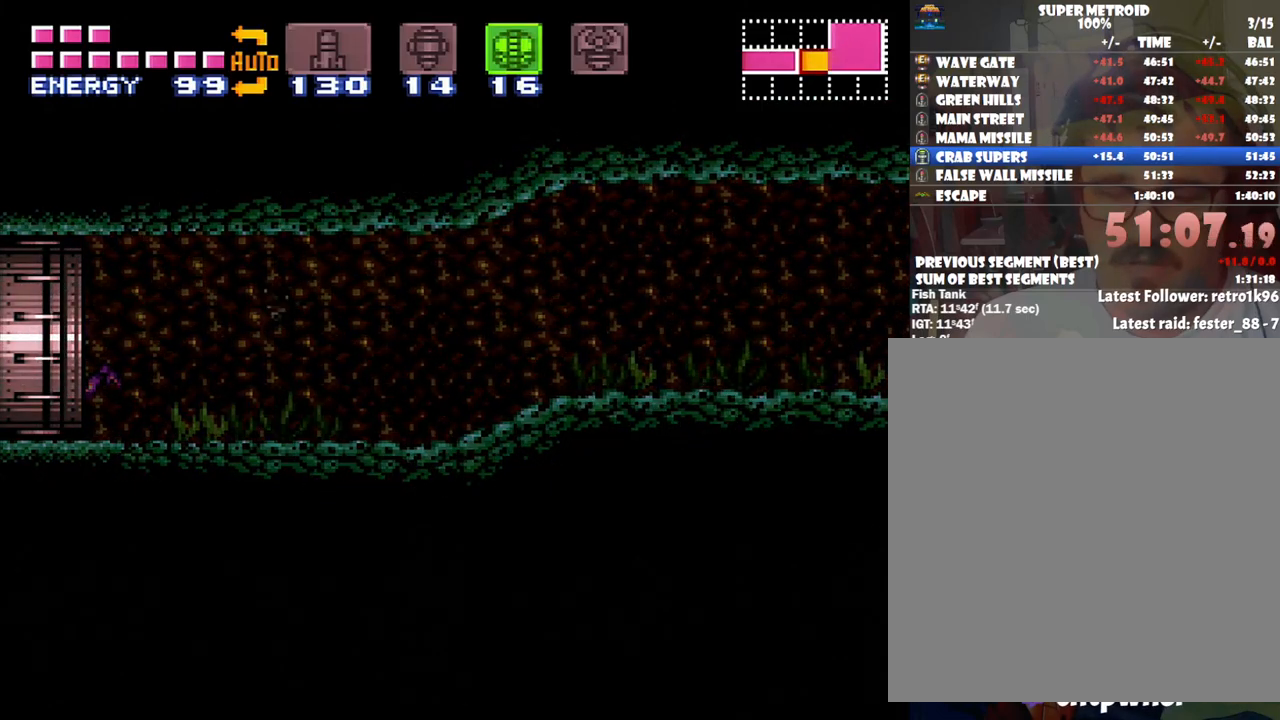
{"buttons": ["A", "DPAD_LEFT"], "events": [[167, "DPAD_UP", "down"], [200, "DPAD_UP", "up"]]}
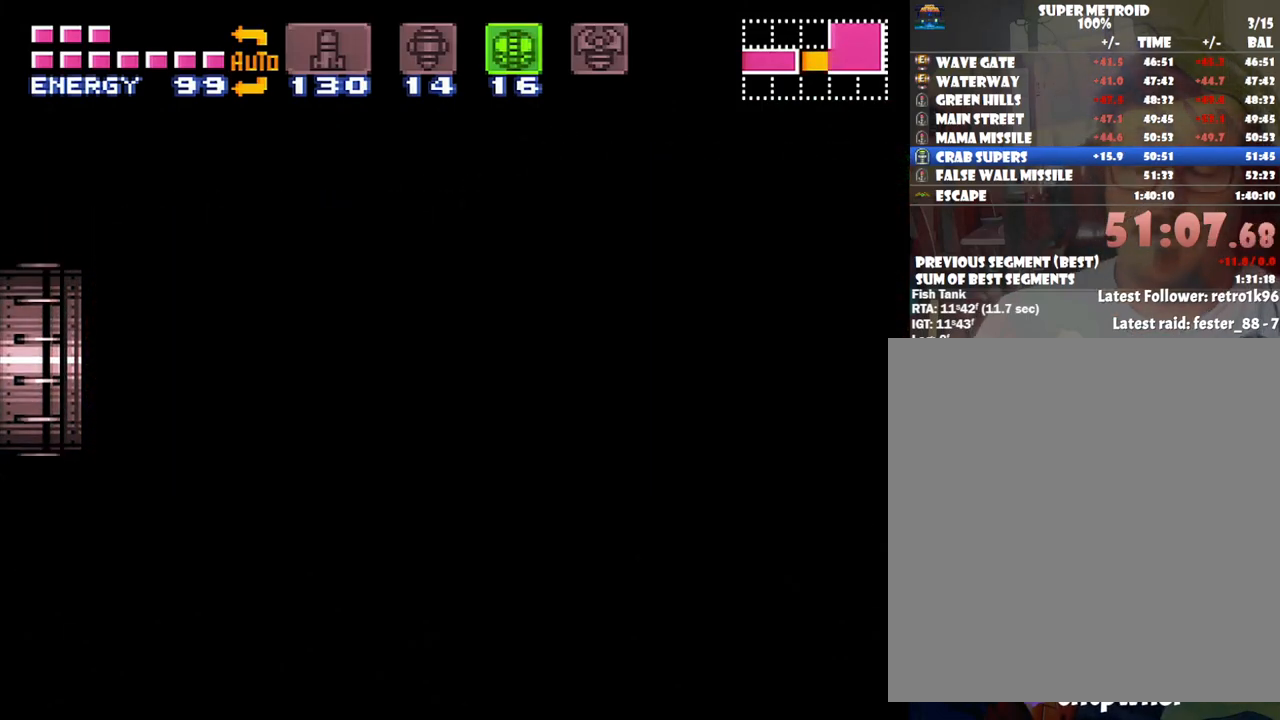
{"buttons": ["A", "DPAD_LEFT"], "events": []}
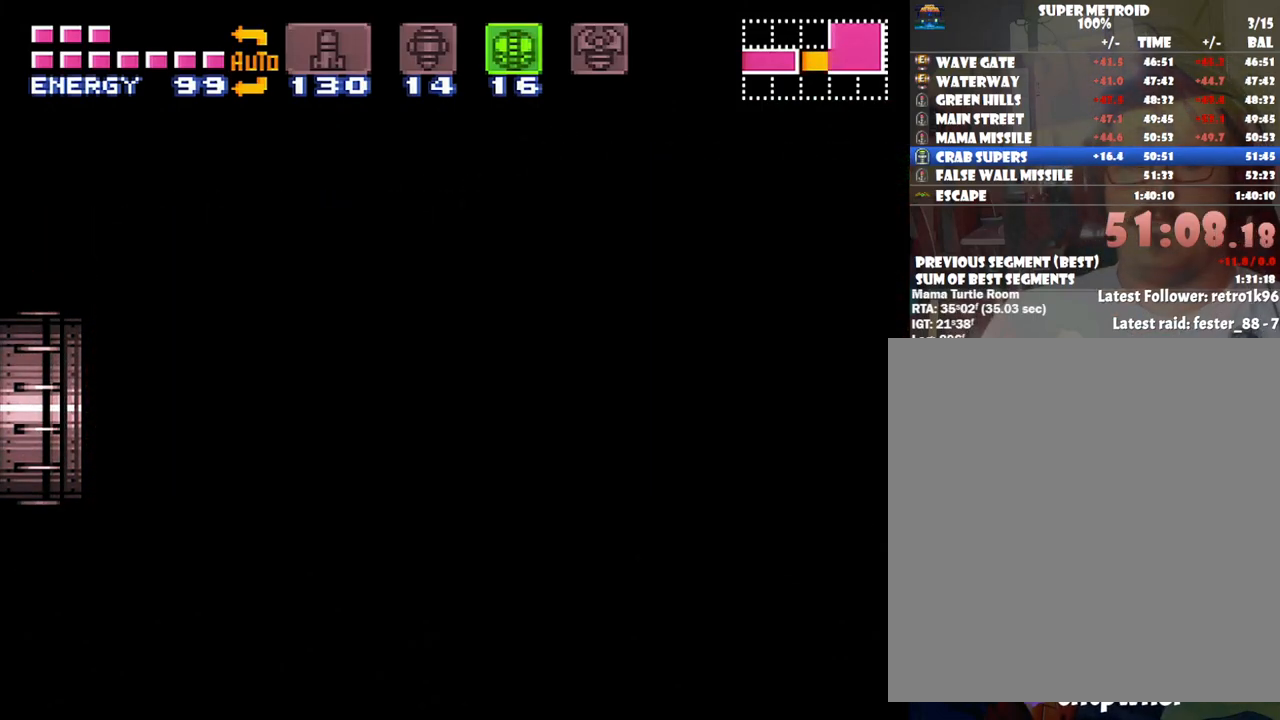
{"buttons": ["A", "DPAD_LEFT"], "events": [[133, "A", "up"], [133, "DPAD_LEFT", "up"], [167, "A", "down"], [167, "DPAD_LEFT", "down"]]}
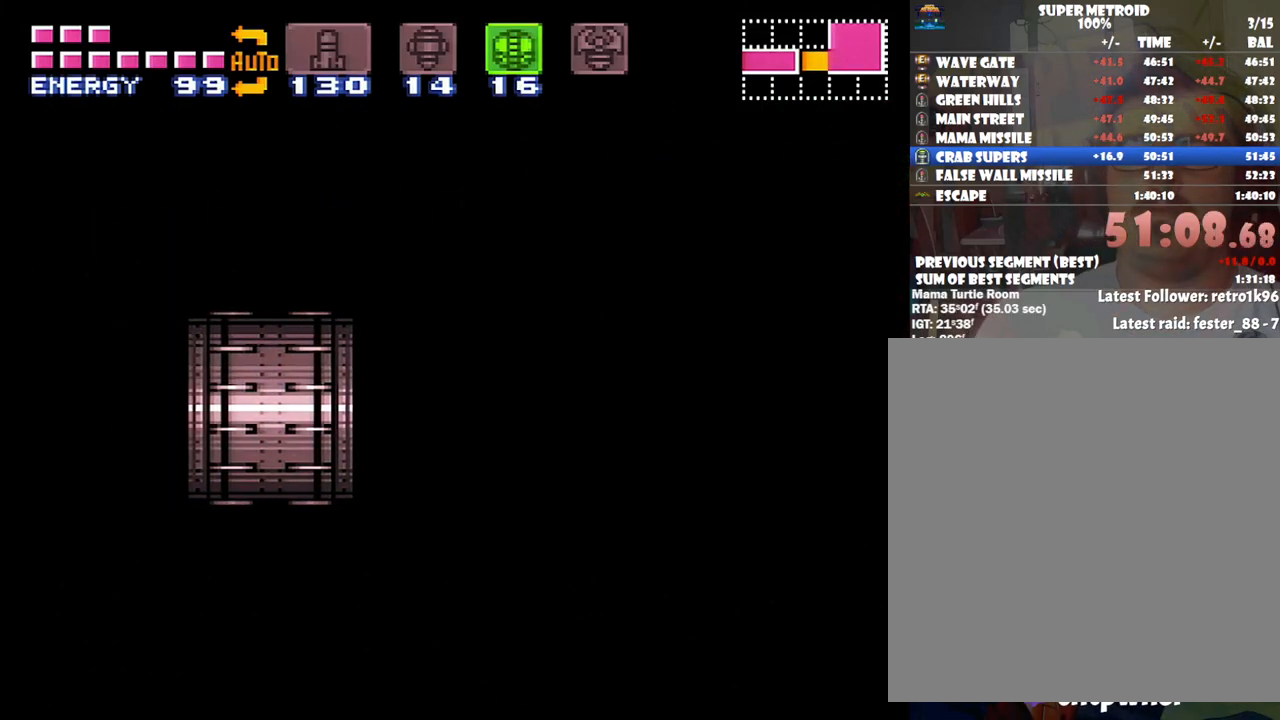
{"buttons": ["A", "DPAD_LEFT"], "events": []}
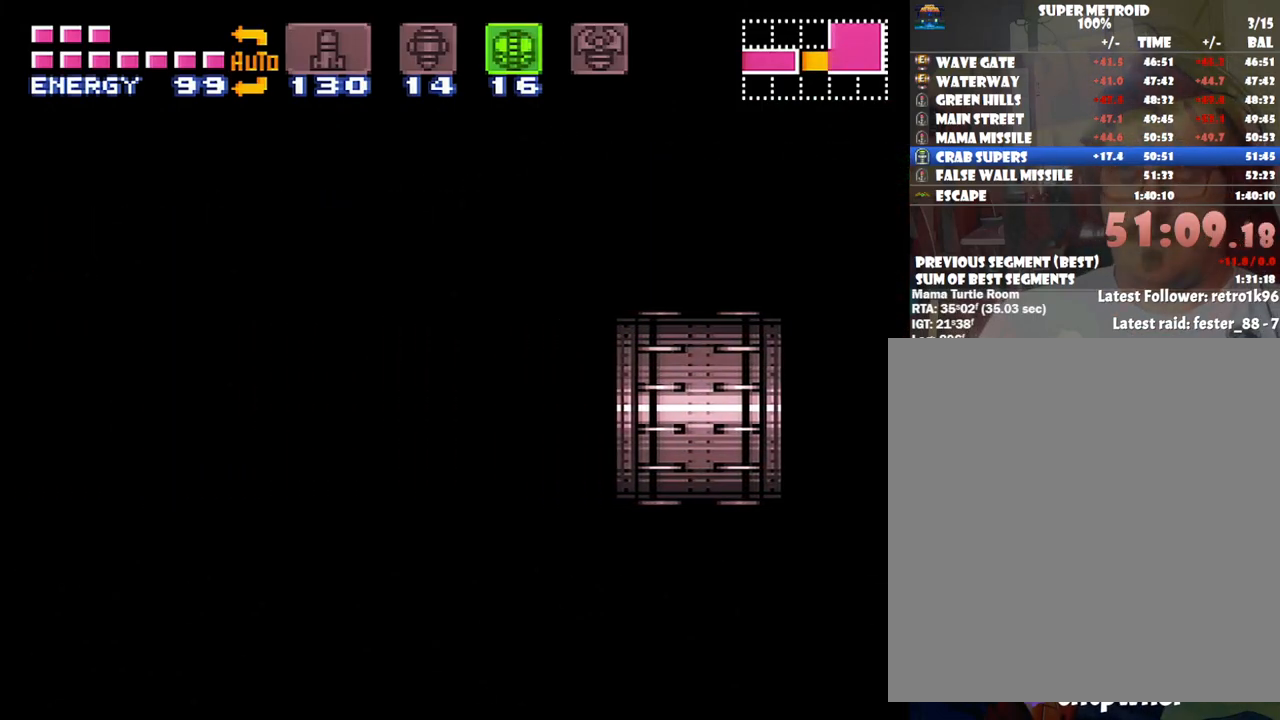
{"buttons": ["A", "DPAD_LEFT"], "events": []}
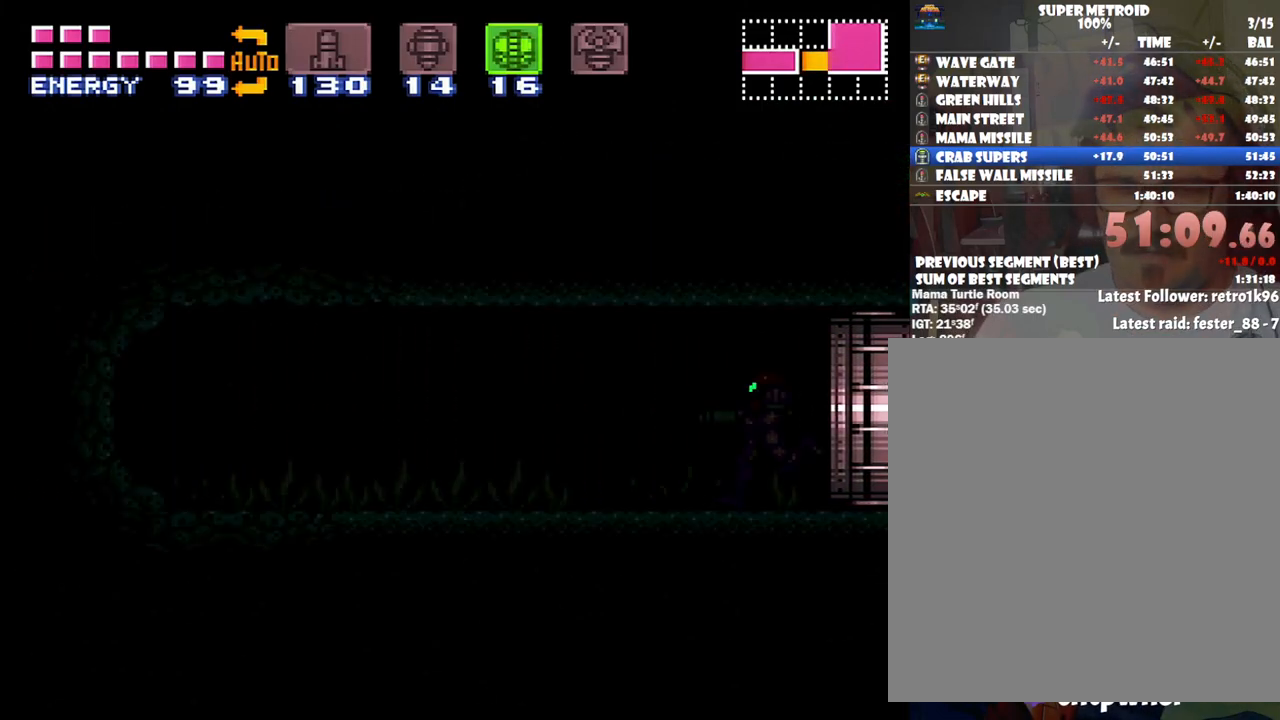
{"buttons": ["A", "DPAD_LEFT"], "events": []}
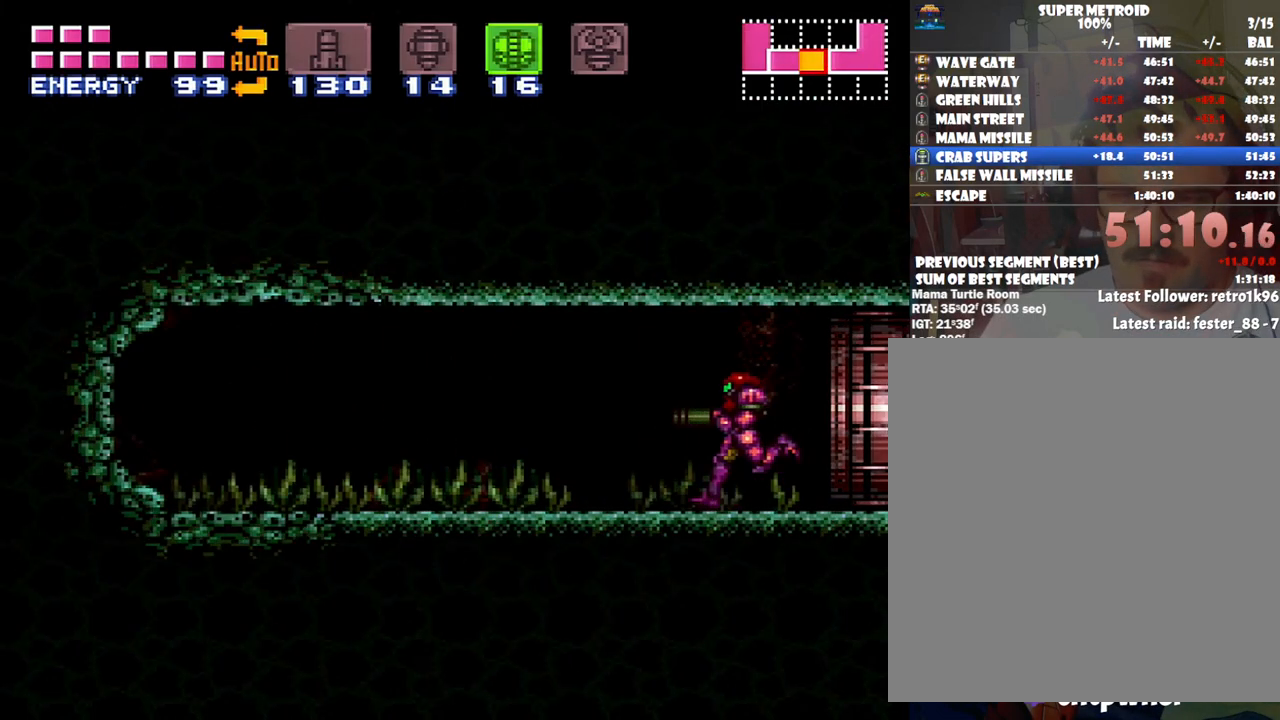
{"buttons": ["A", "DPAD_LEFT"], "events": []}
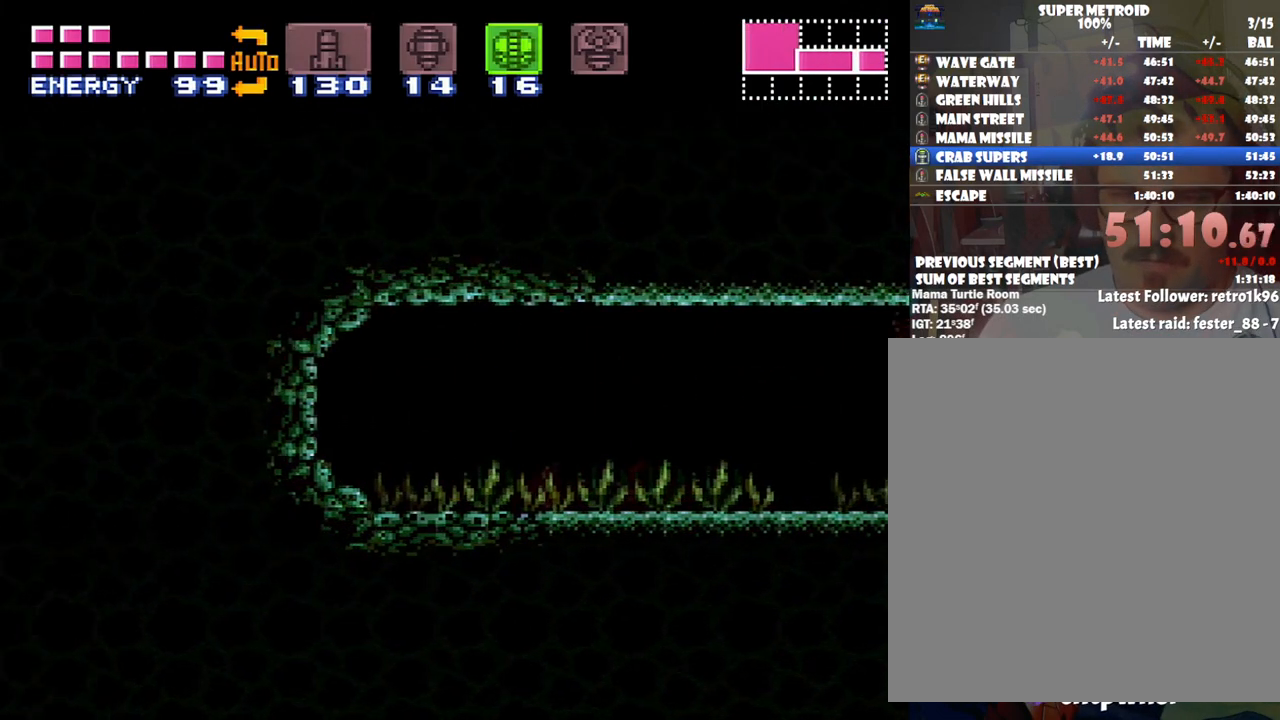
{"buttons": ["A", "B", "DPAD_LEFT"], "events": [[317, "B", "down"]]}
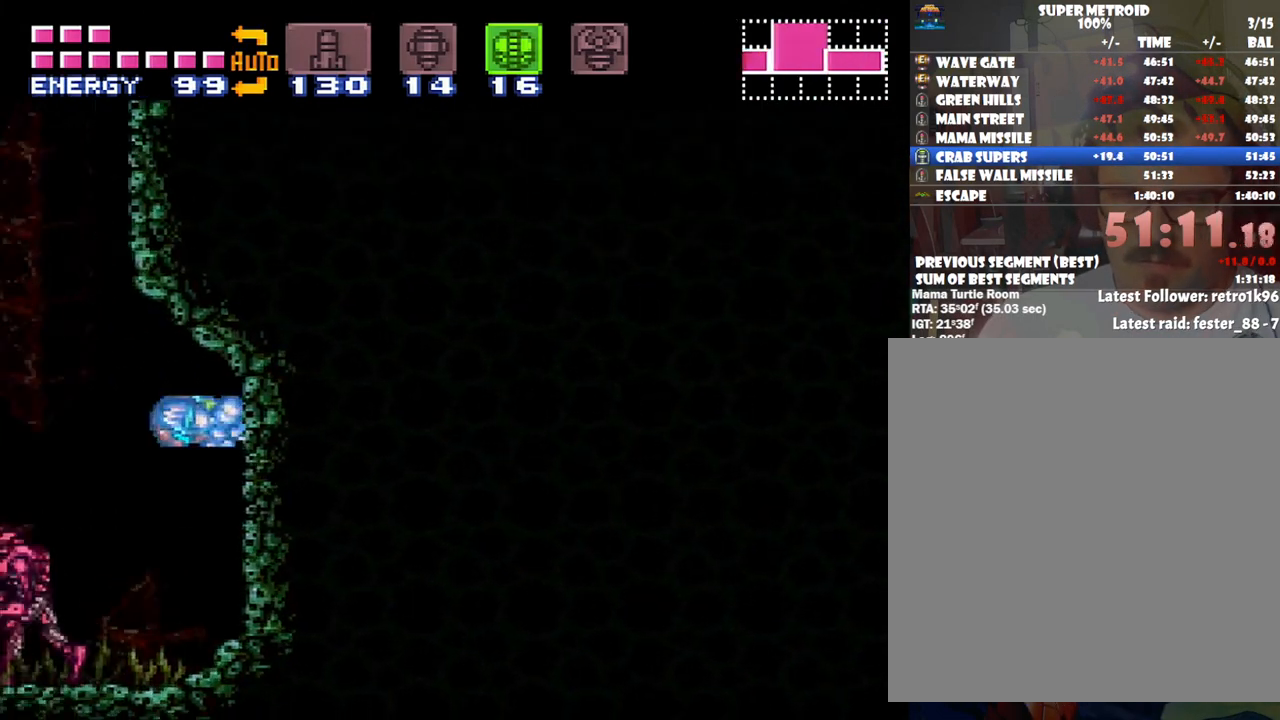
{"buttons": ["DPAD_LEFT"], "events": [[383, "B", "up"], [483, "A", "up"]]}
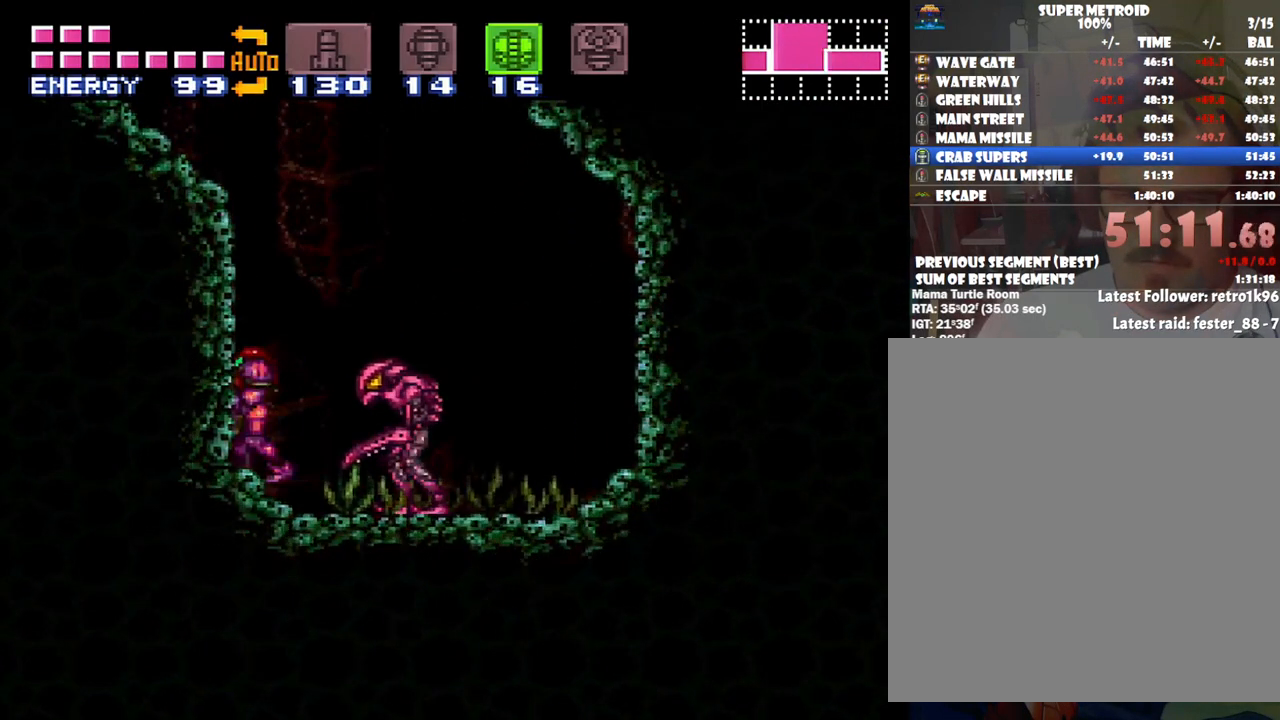
{"buttons": ["A", "DPAD_LEFT"], "events": [[67, "B", "down"], [483, "B", "up"], [500, "A", "down"]]}
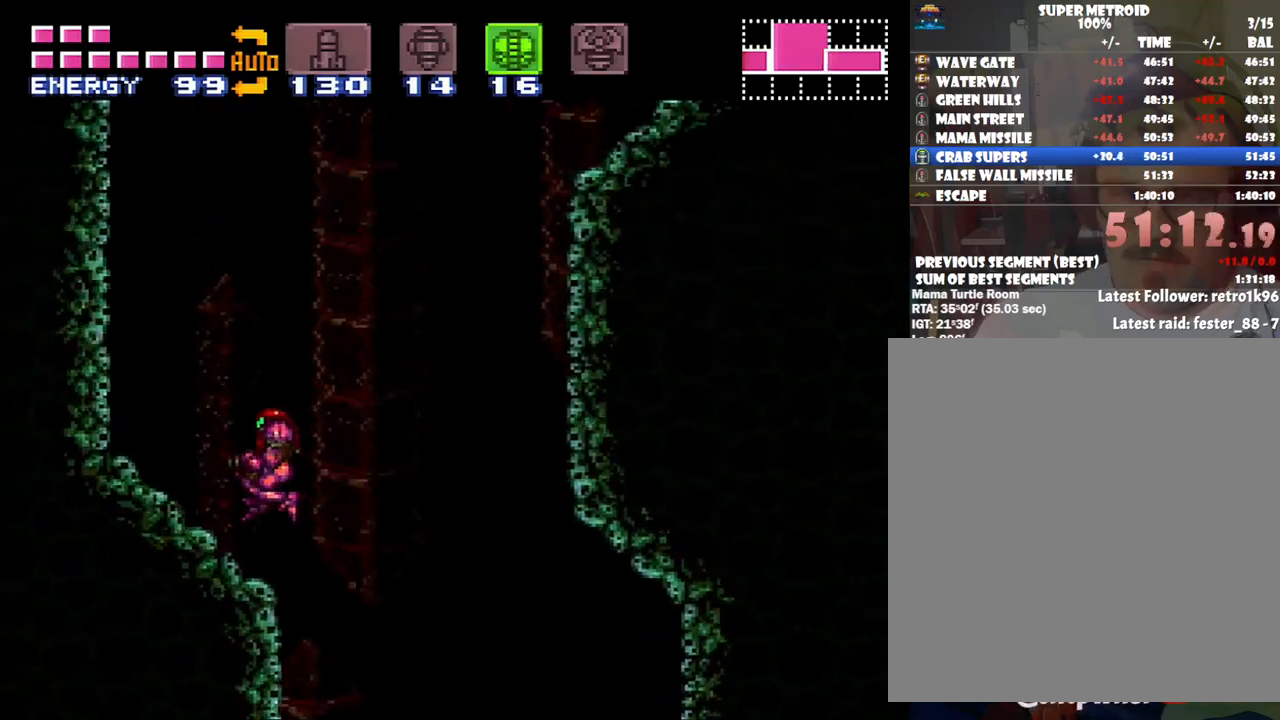
{"buttons": ["A", "B", "DPAD_LEFT"], "events": [[183, "B", "down"]]}
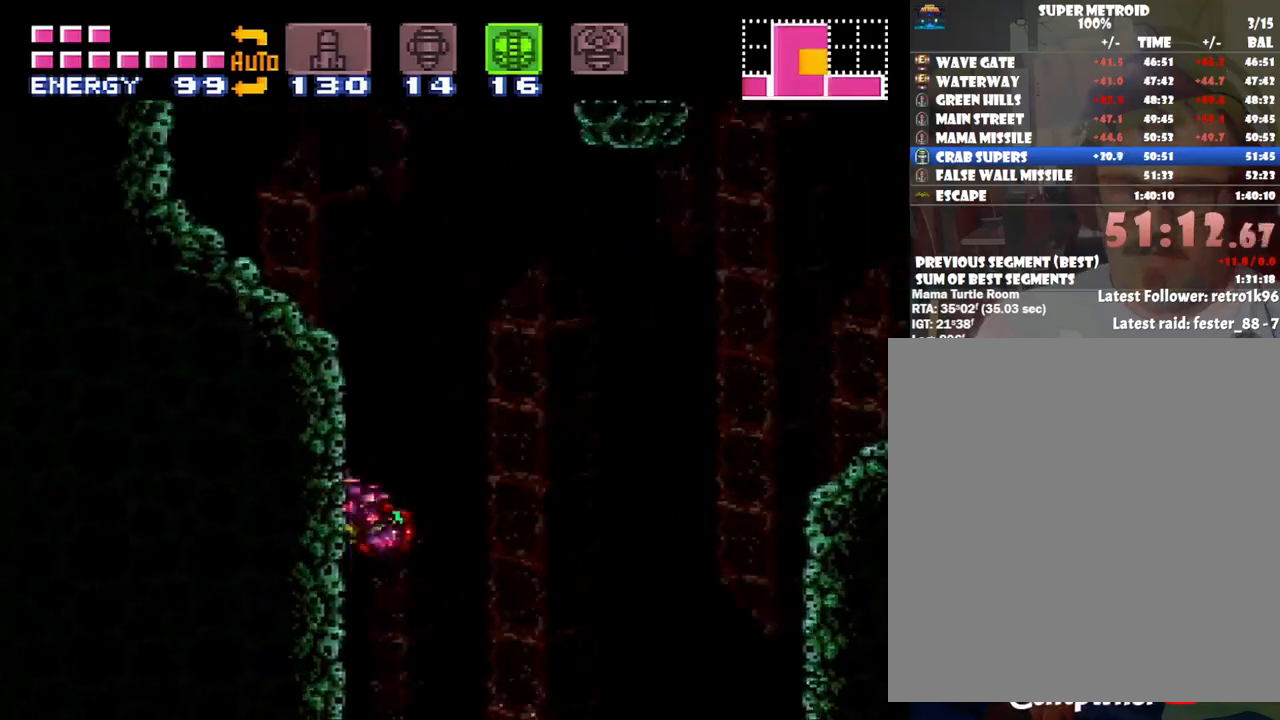
{"buttons": ["DPAD_LEFT"], "events": [[17, "A", "up"], [17, "B", "up"], [17, "DPAD_LEFT", "up"], [33, "DPAD_RIGHT", "down"], [83, "B", "down"], [217, "DPAD_RIGHT", "up"], [217, "DPAD_UP", "down"], [233, "DPAD_LEFT", "down"], [233, "DPAD_UP", "up"], [483, "B", "up"]]}
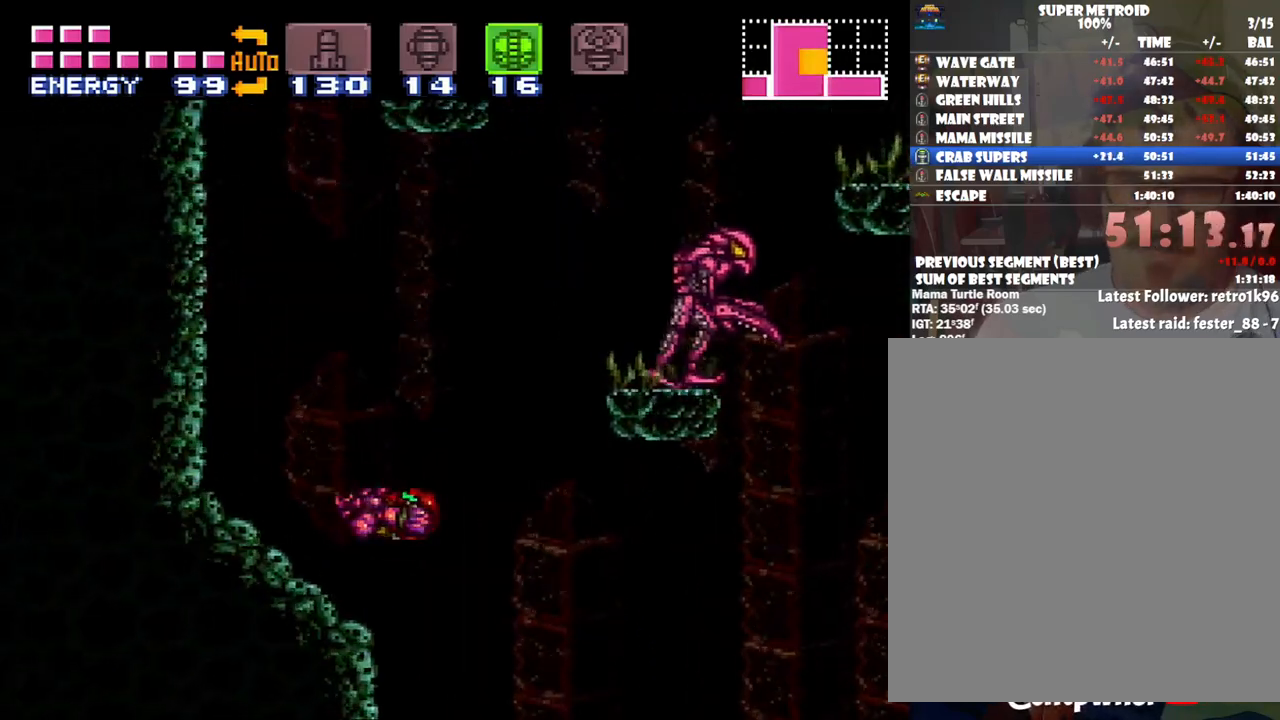
{"buttons": ["B", "DPAD_LEFT"], "events": [[267, "B", "down"]]}
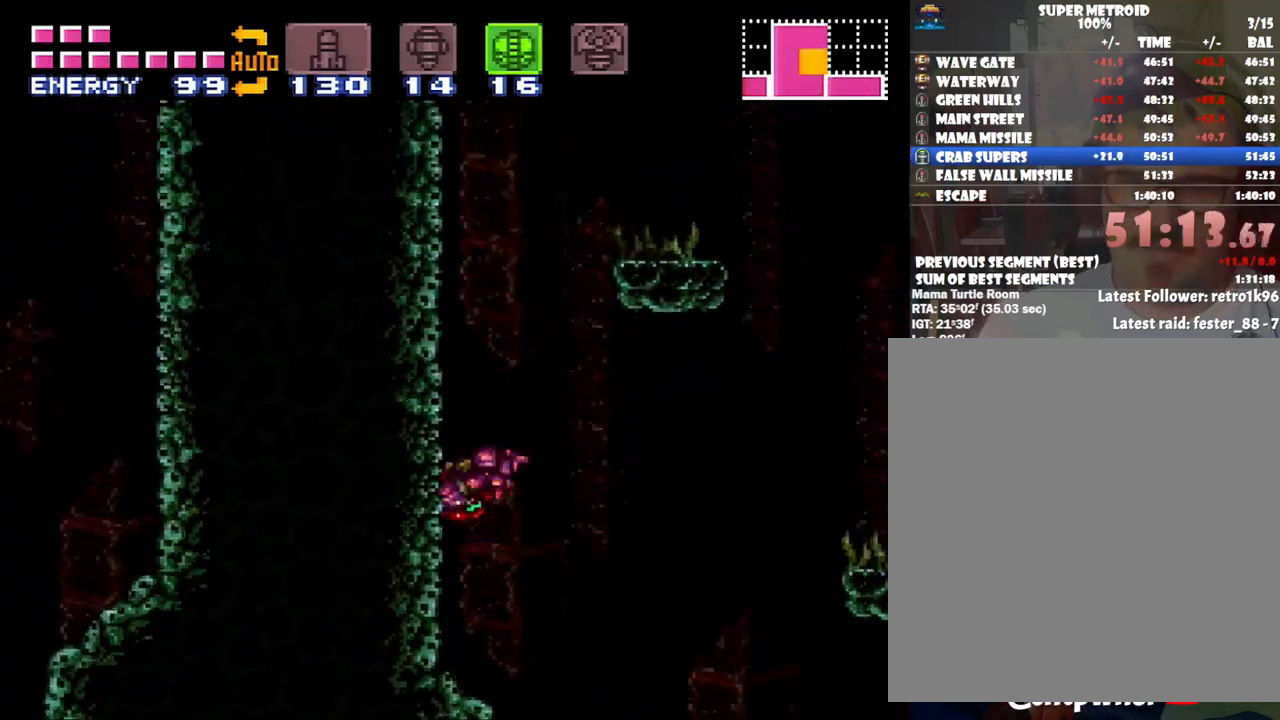
{"buttons": ["B", "DPAD_LEFT"], "events": [[17, "DPAD_LEFT", "up"], [67, "B", "up"], [100, "DPAD_RIGHT", "down"], [167, "B", "down"], [233, "DPAD_UP", "down"], [283, "DPAD_RIGHT", "up"], [317, "DPAD_LEFT", "down"], [317, "DPAD_UP", "up"]]}
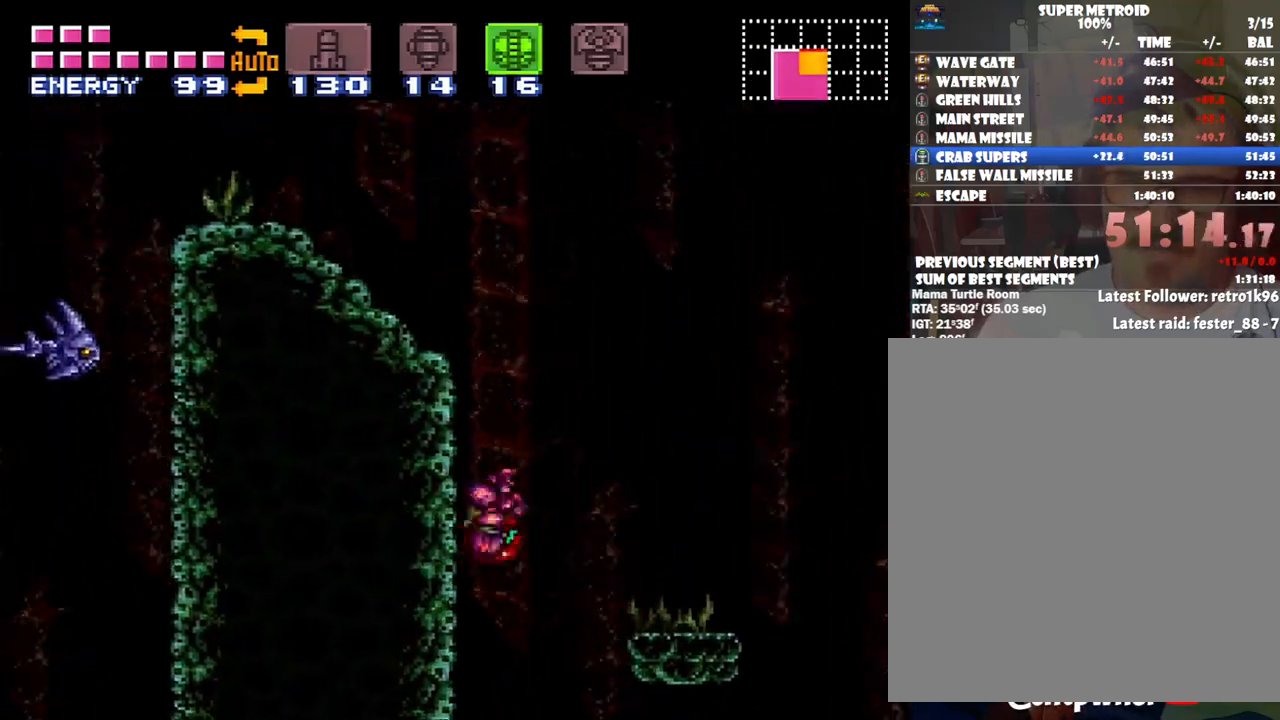
{"buttons": ["B", "DPAD_LEFT"], "events": [[67, "R1", "down"], [100, "Y", "down"], [200, "DPAD_UP", "down"], [200, "Y", "up"], [233, "R1", "up"], [500, "DPAD_UP", "up"]]}
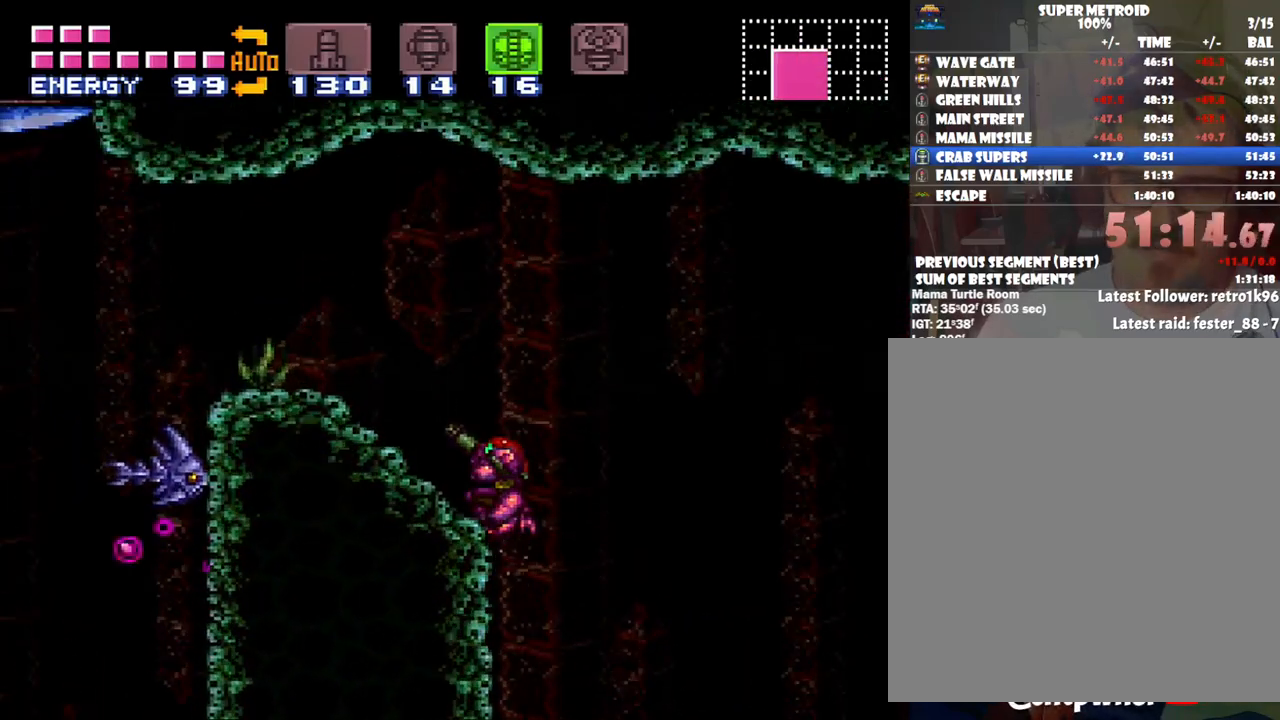
{"buttons": ["Y", "R1"], "events": [[133, "B", "up"], [233, "DPAD_LEFT", "up"], [367, "R1", "down"], [383, "DPAD_LEFT", "down"], [417, "Y", "down"], [450, "DPAD_LEFT", "up"]]}
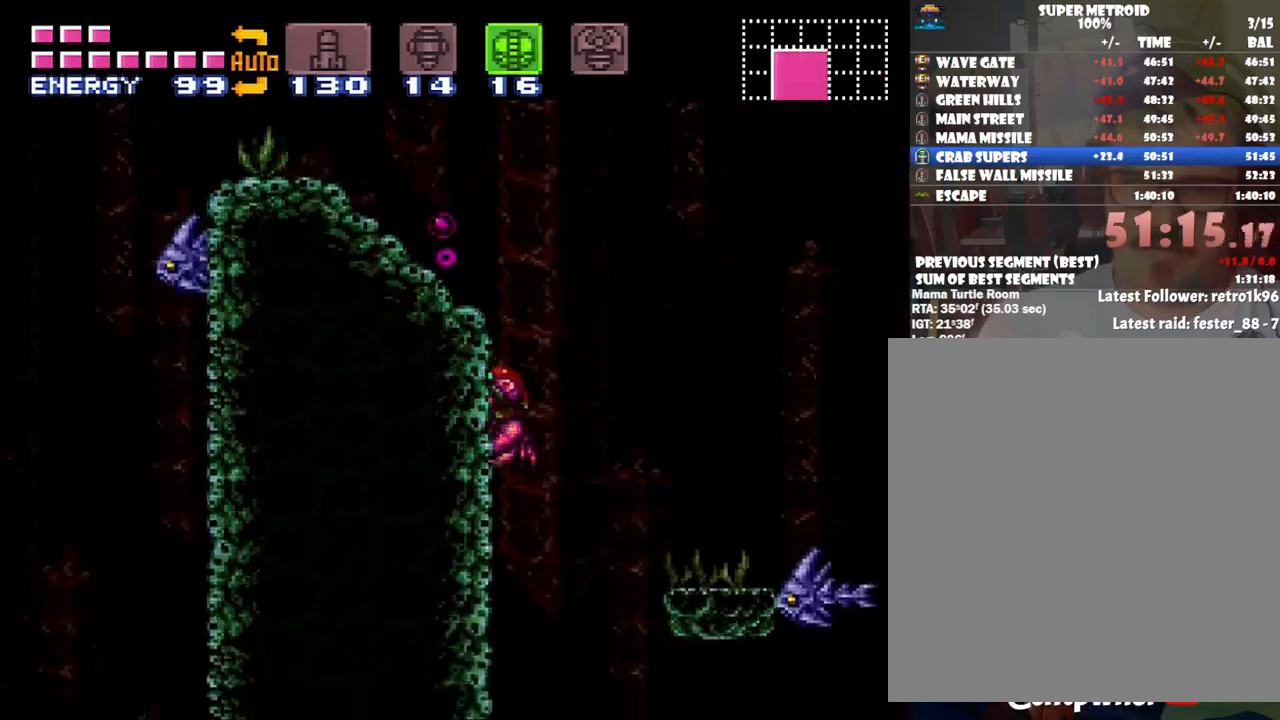
{"buttons": [], "events": [[67, "Y", "up"], [167, "Y", "down"], [283, "Y", "up"], [317, "R1", "up"]]}